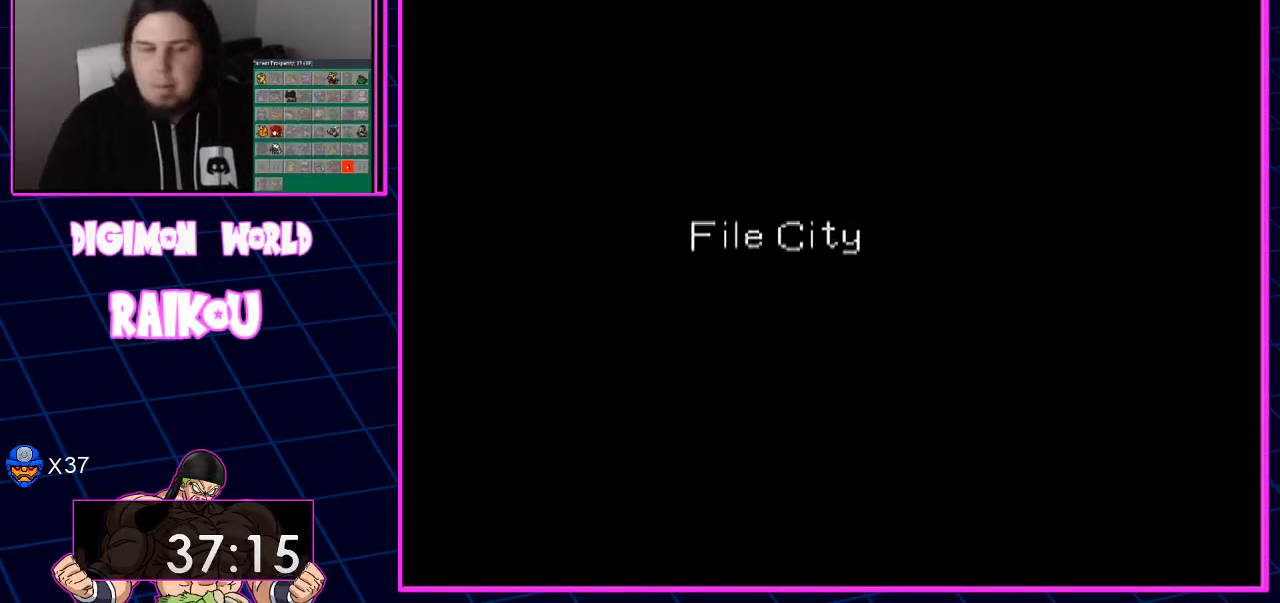
Gameplay with a controller (PlayStation layout); each line is a JSON object with the inputs held at the frame after it (dt_ms = milliseconds from this image to that frame). "events" lists button and stick changes between this image and that frame as [ms after this image, input, new state], when the widget could be followed in between.
{"dt_ms": 500, "buttons": ["DPAD_DOWN", "DPAD_RIGHT"], "left_stick": "center", "right_stick": "center", "events": []}
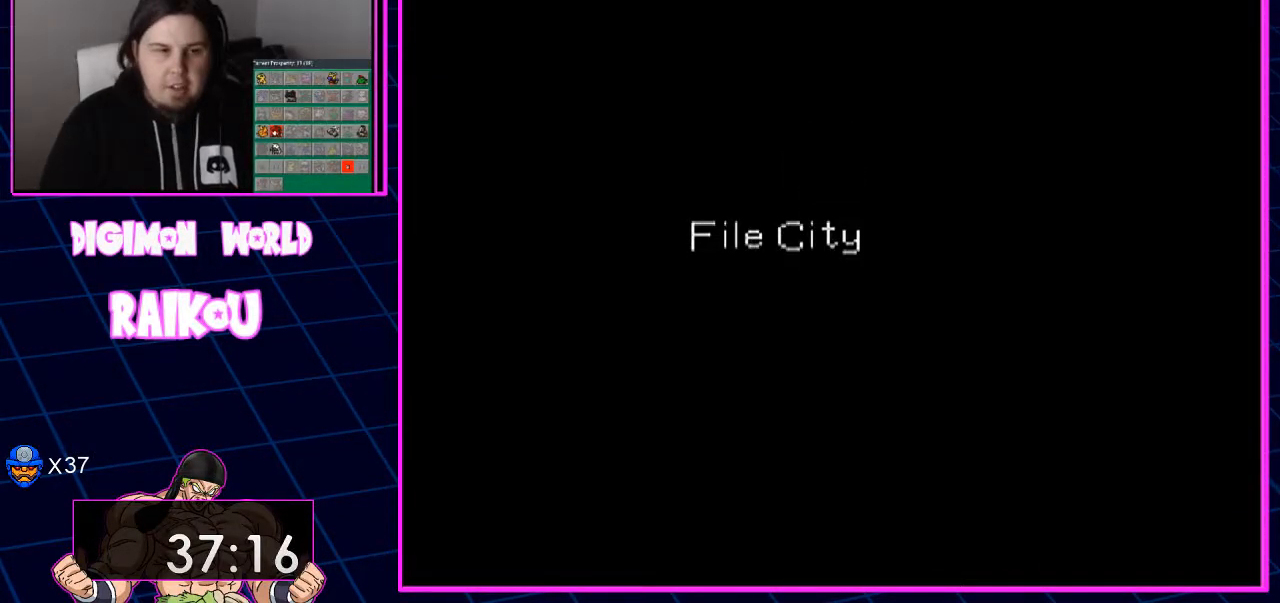
{"dt_ms": 500, "buttons": ["DPAD_DOWN", "DPAD_RIGHT"], "left_stick": "center", "right_stick": "center", "events": []}
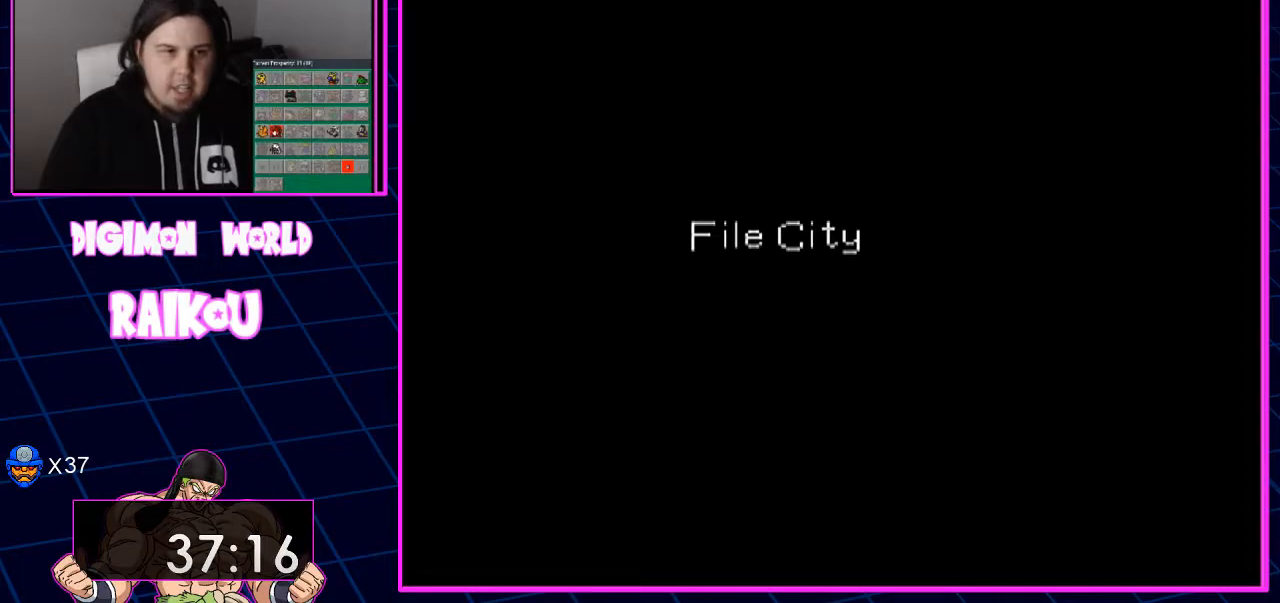
{"dt_ms": 500, "buttons": ["DPAD_DOWN", "DPAD_RIGHT"], "left_stick": "center", "right_stick": "center", "events": []}
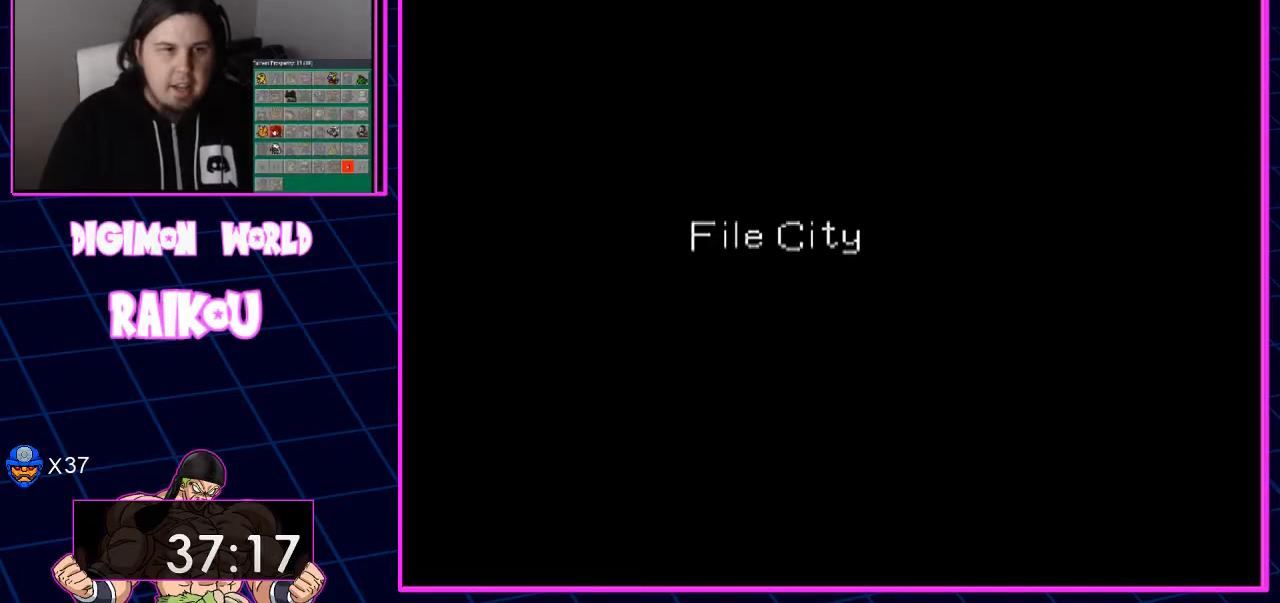
{"dt_ms": 500, "buttons": ["DPAD_DOWN", "DPAD_RIGHT"], "left_stick": "center", "right_stick": "center", "events": []}
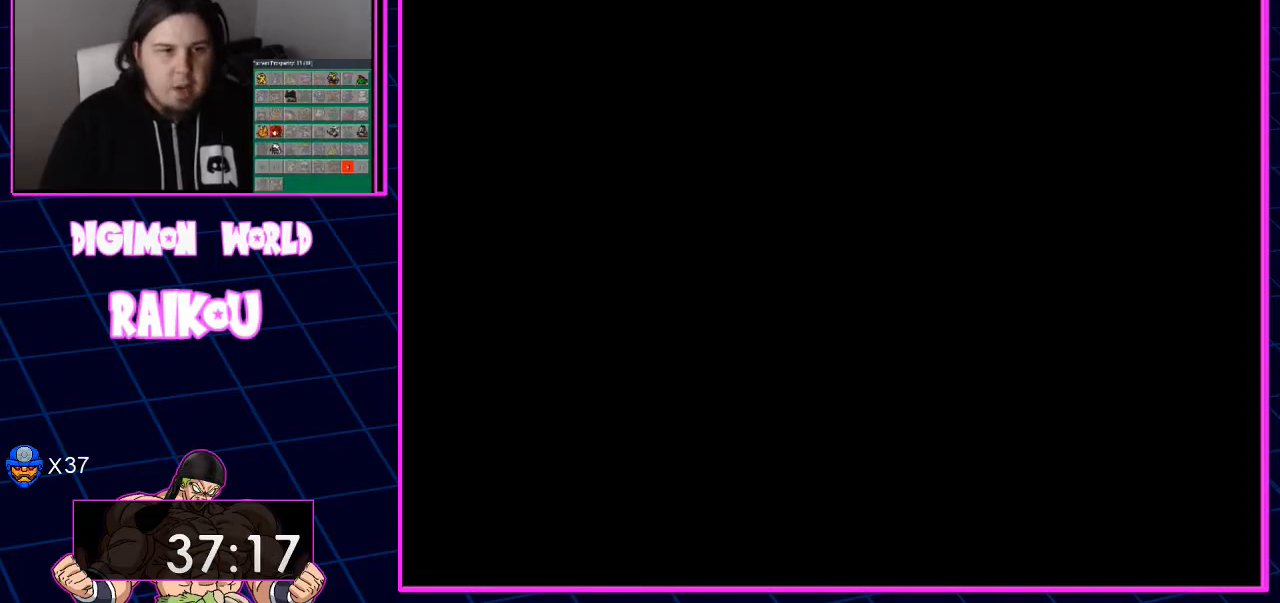
{"dt_ms": 500, "buttons": ["DPAD_DOWN", "DPAD_RIGHT"], "left_stick": "center", "right_stick": "center", "events": []}
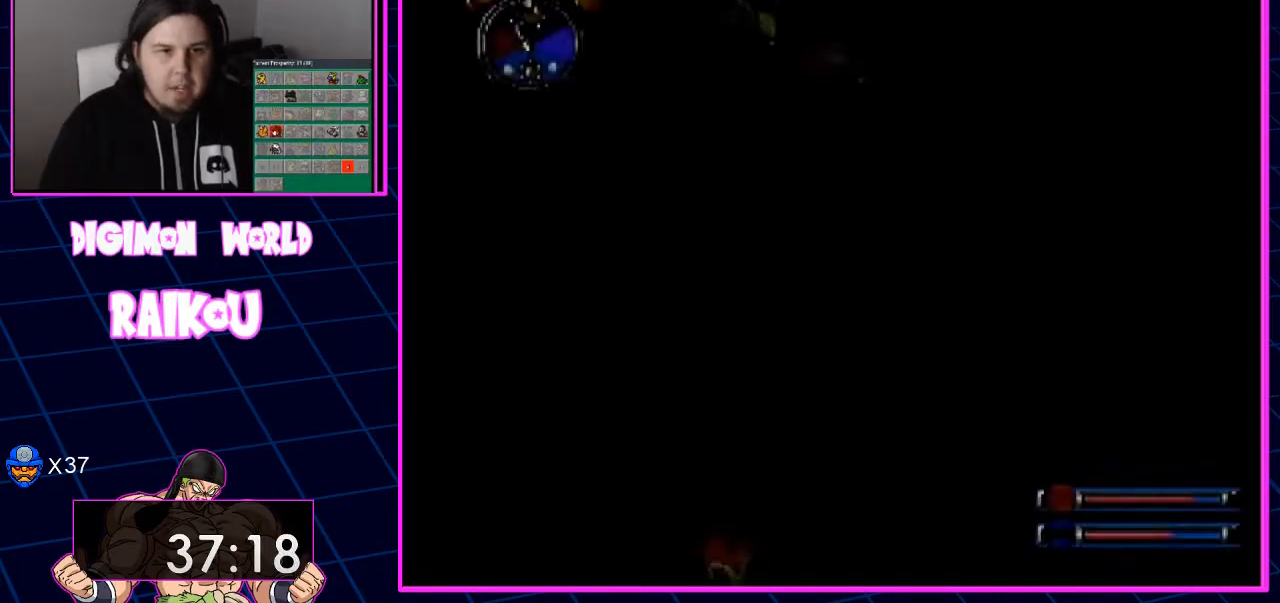
{"dt_ms": 500, "buttons": ["DPAD_DOWN", "DPAD_RIGHT"], "left_stick": "center", "right_stick": "center", "events": []}
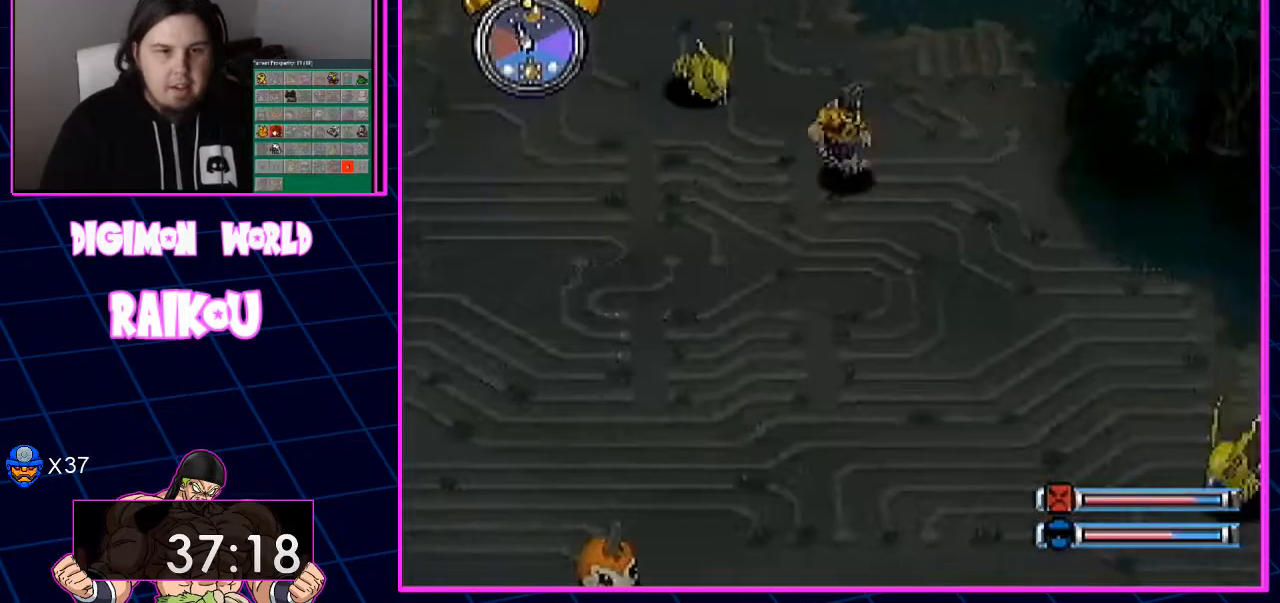
{"dt_ms": 500, "buttons": ["DPAD_DOWN", "DPAD_RIGHT"], "left_stick": "center", "right_stick": "center", "events": []}
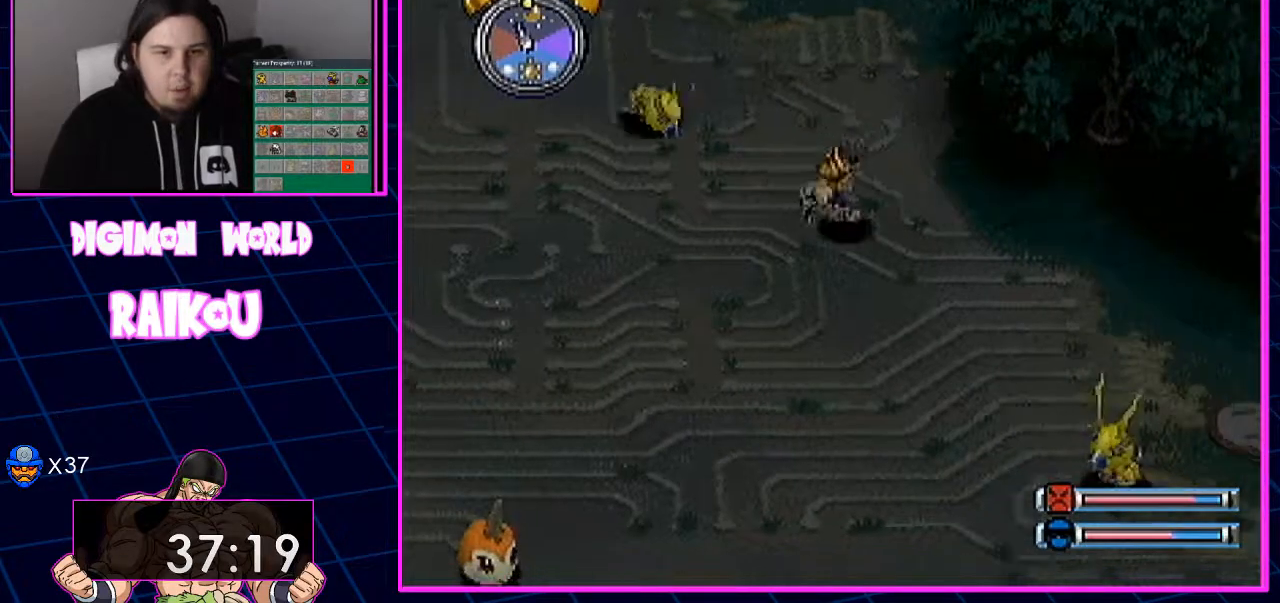
{"dt_ms": 500, "buttons": ["DPAD_DOWN", "DPAD_RIGHT"], "left_stick": "center", "right_stick": "center", "events": []}
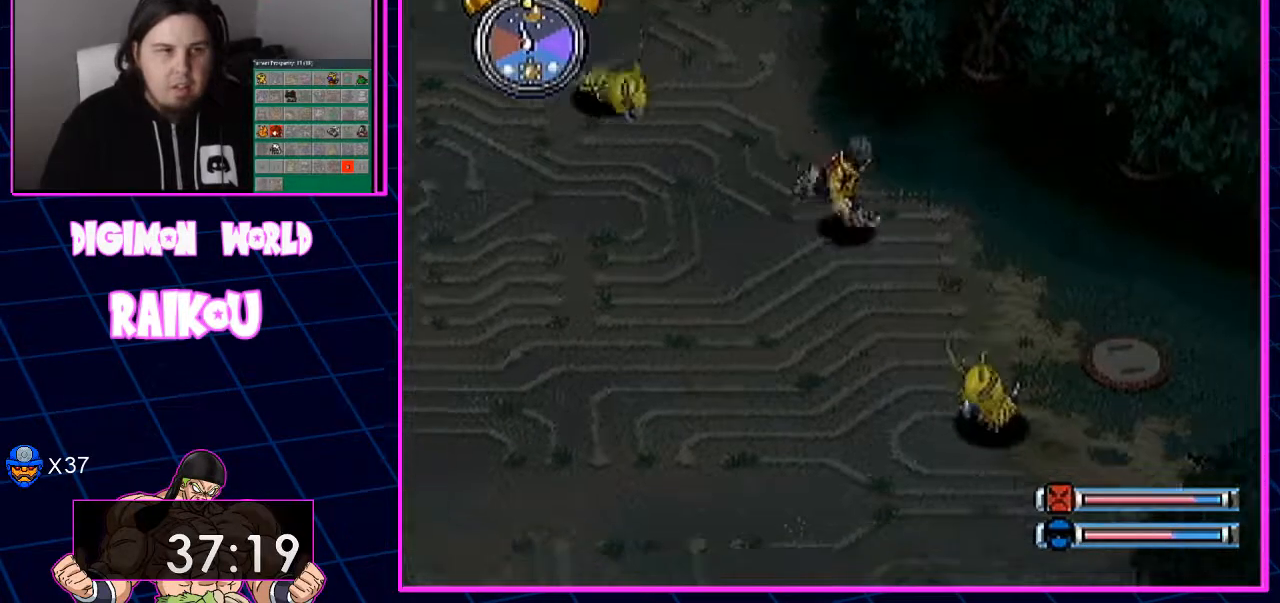
{"dt_ms": 1000, "buttons": ["CROSS", "DPAD_DOWN"], "left_stick": "center", "right_stick": "center"}
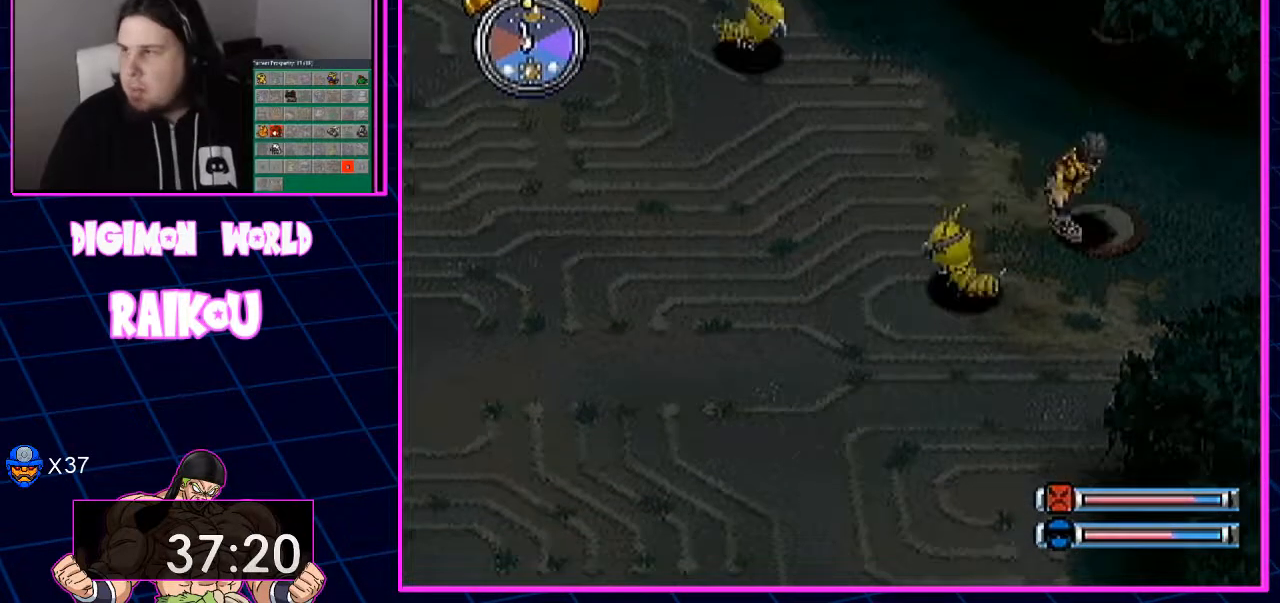
{"dt_ms": 1000, "buttons": [], "left_stick": "center", "right_stick": "center"}
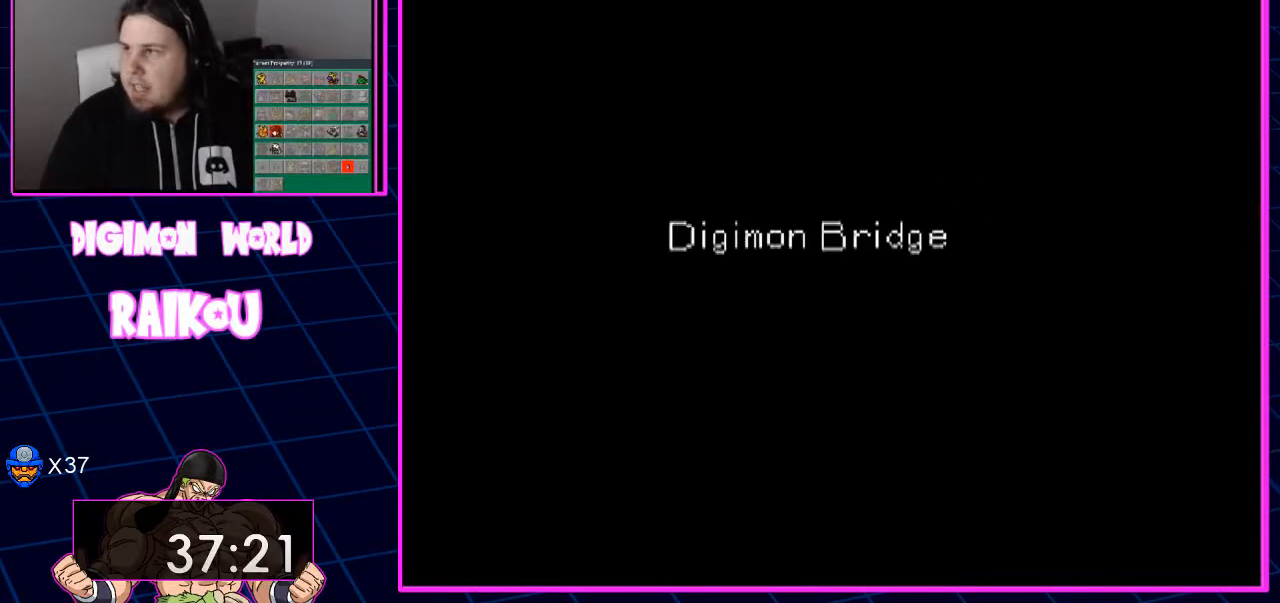
{"dt_ms": 500, "buttons": ["DPAD_DOWN"], "left_stick": "center", "right_stick": "center", "events": [[200, "DPAD_DOWN", "down"]]}
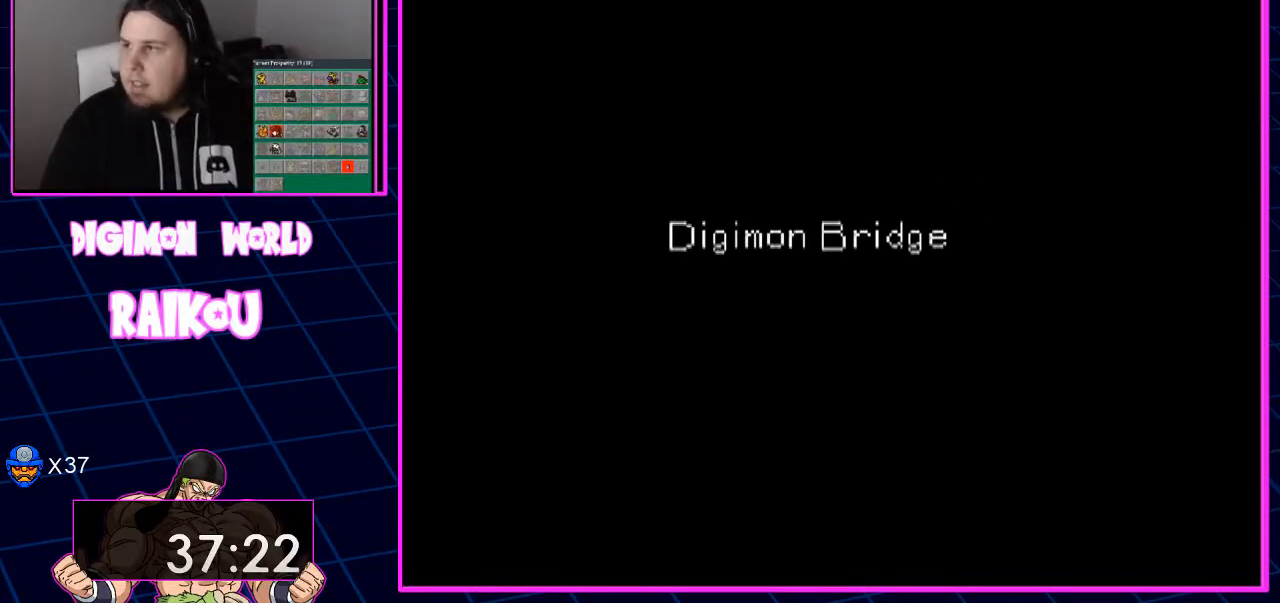
{"dt_ms": 500, "buttons": ["DPAD_DOWN"], "left_stick": "center", "right_stick": "center", "events": []}
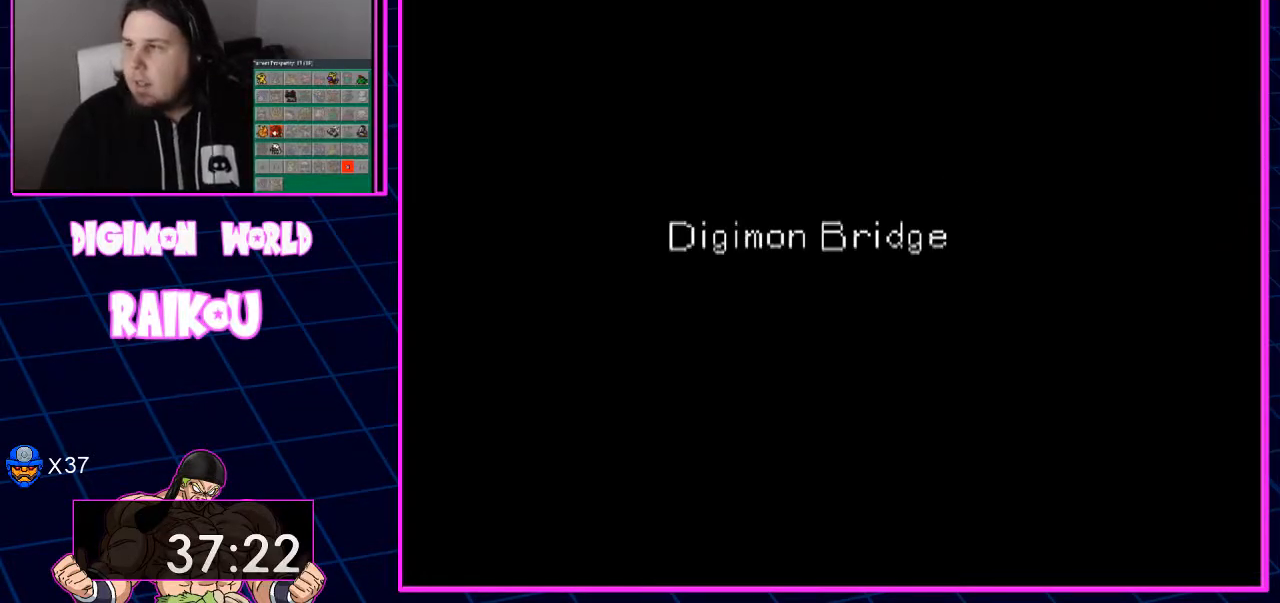
{"dt_ms": 500, "buttons": ["DPAD_DOWN", "DPAD_RIGHT"], "left_stick": "center", "right_stick": "center", "events": [[133, "DPAD_RIGHT", "down"]]}
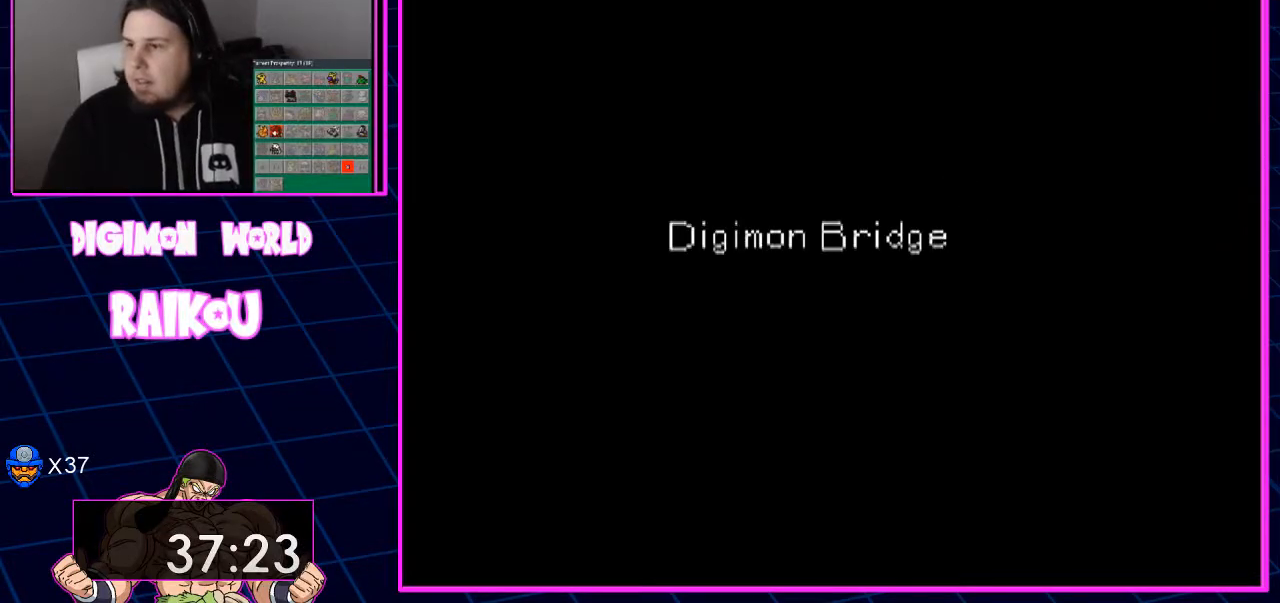
{"dt_ms": 500, "buttons": ["DPAD_DOWN", "DPAD_RIGHT"], "left_stick": "center", "right_stick": "center", "events": []}
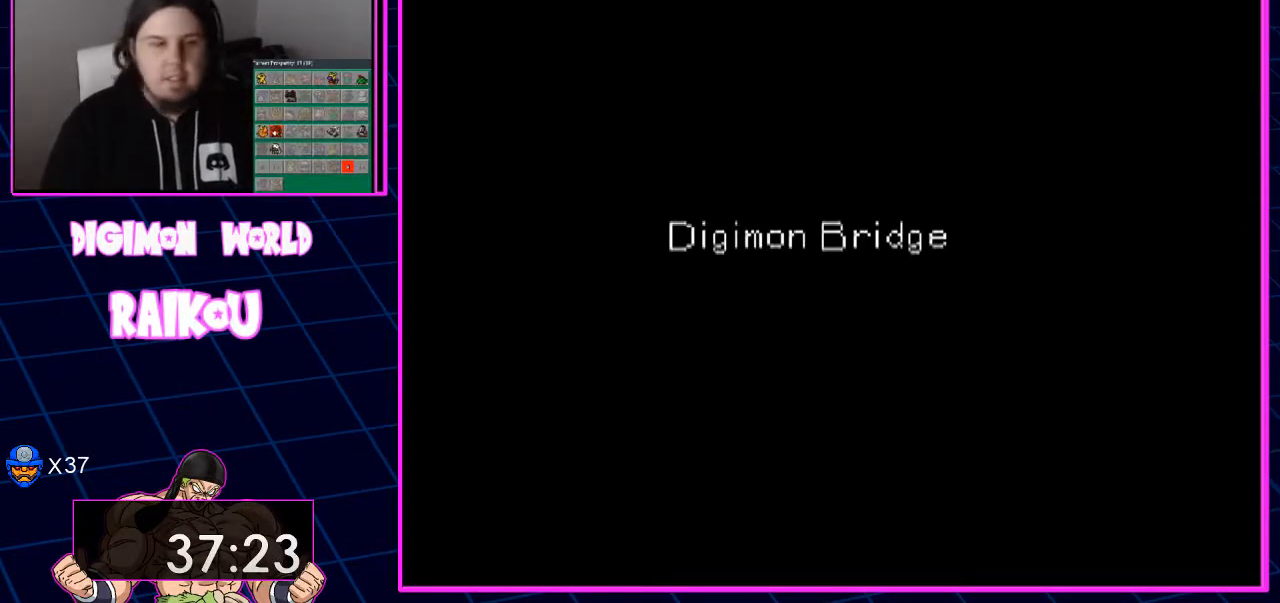
{"dt_ms": 500, "buttons": ["DPAD_DOWN", "DPAD_RIGHT"], "left_stick": "center", "right_stick": "center", "events": []}
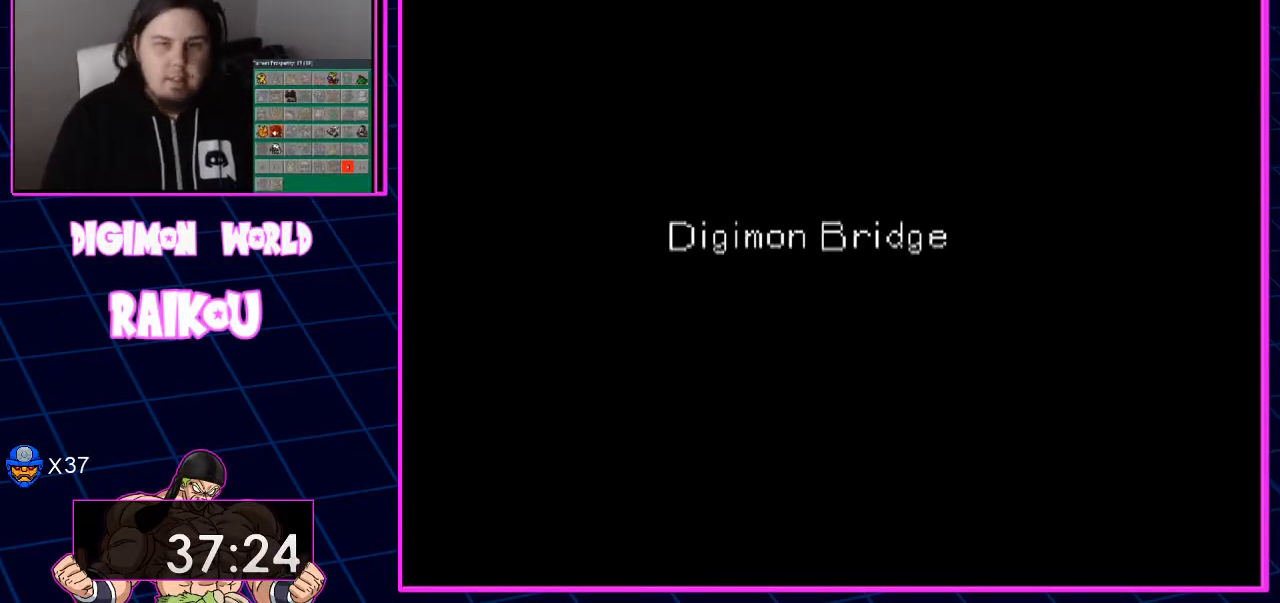
{"dt_ms": 500, "buttons": ["DPAD_DOWN", "DPAD_RIGHT"], "left_stick": "center", "right_stick": "center", "events": []}
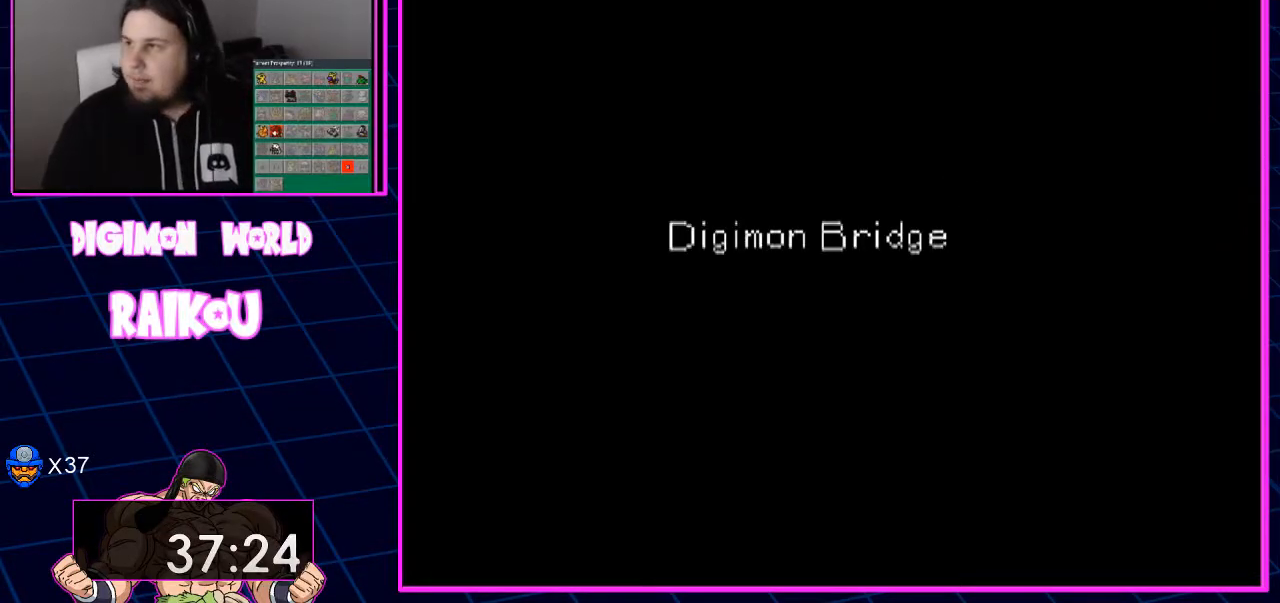
{"dt_ms": 500, "buttons": ["DPAD_DOWN", "DPAD_RIGHT"], "left_stick": "center", "right_stick": "center", "events": []}
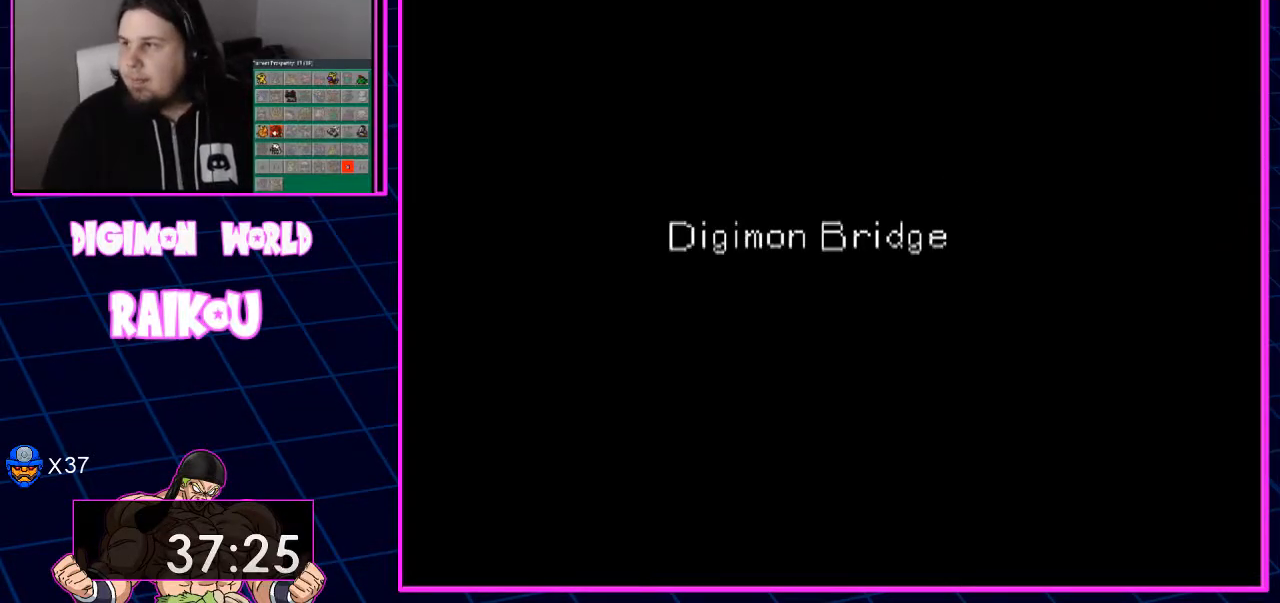
{"dt_ms": 500, "buttons": ["DPAD_DOWN", "DPAD_RIGHT"], "left_stick": "center", "right_stick": "center", "events": []}
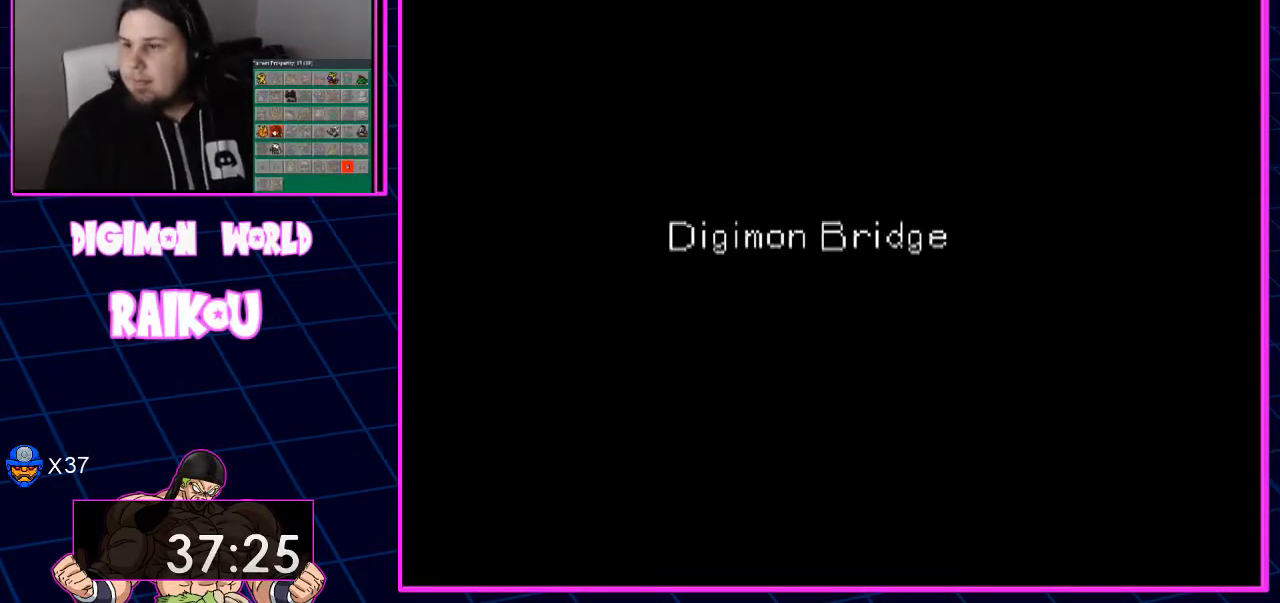
{"dt_ms": 500, "buttons": ["DPAD_DOWN", "DPAD_RIGHT"], "left_stick": "center", "right_stick": "center", "events": []}
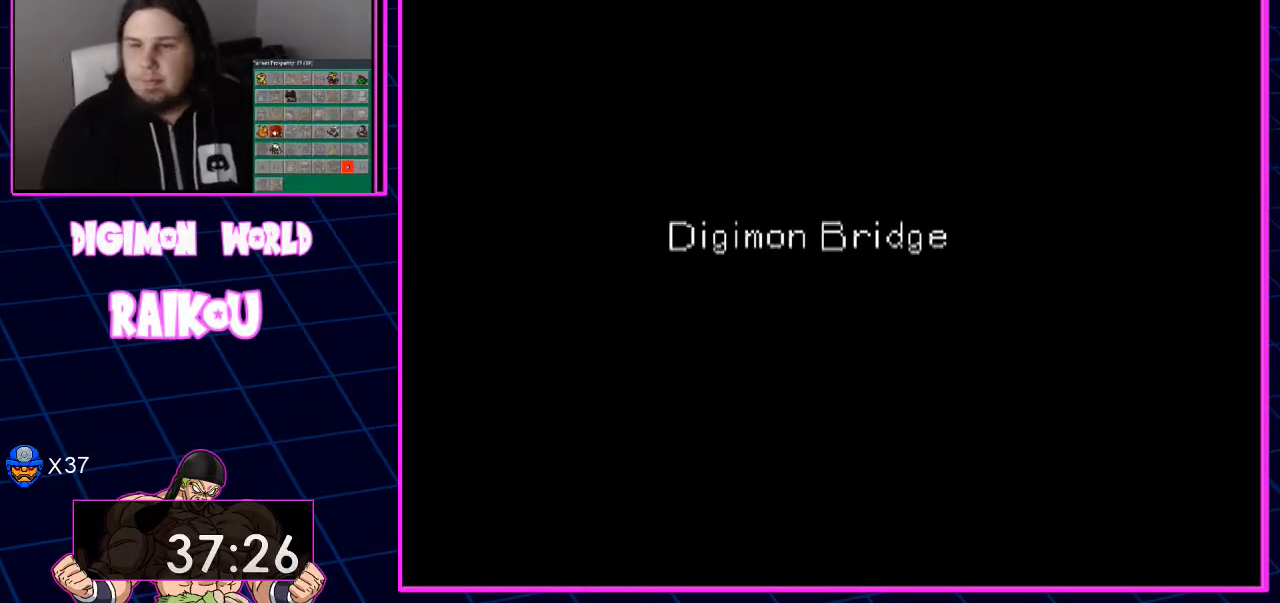
{"dt_ms": 500, "buttons": ["DPAD_DOWN", "DPAD_RIGHT"], "left_stick": "center", "right_stick": "center", "events": []}
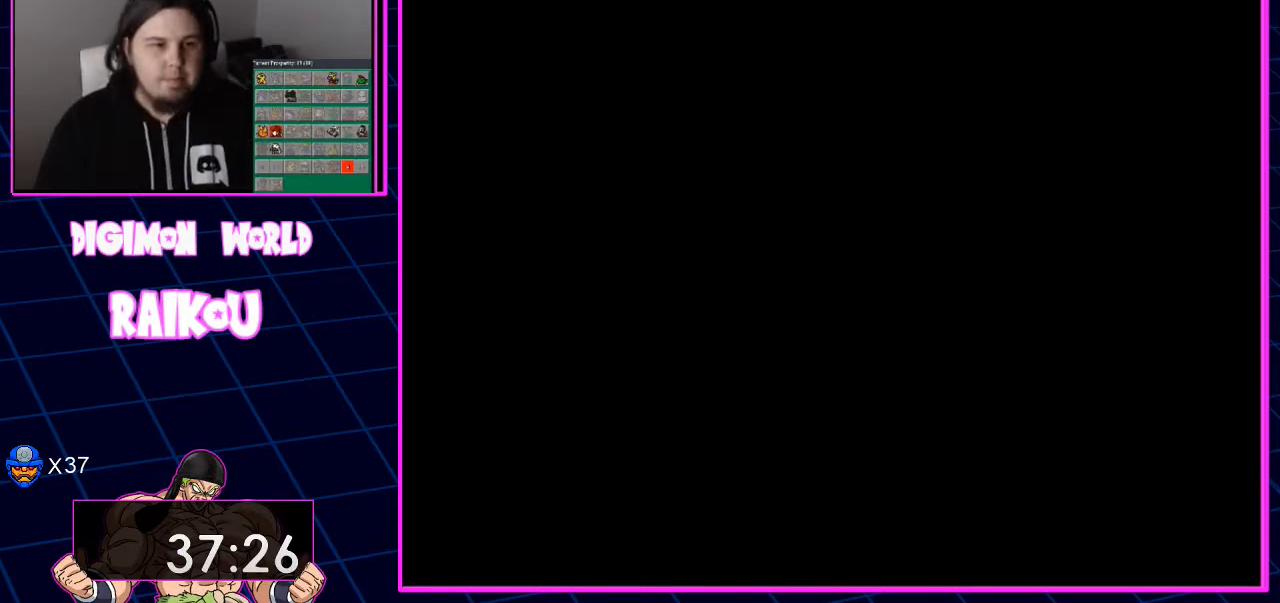
{"dt_ms": 500, "buttons": ["DPAD_DOWN", "DPAD_RIGHT"], "left_stick": "center", "right_stick": "center", "events": []}
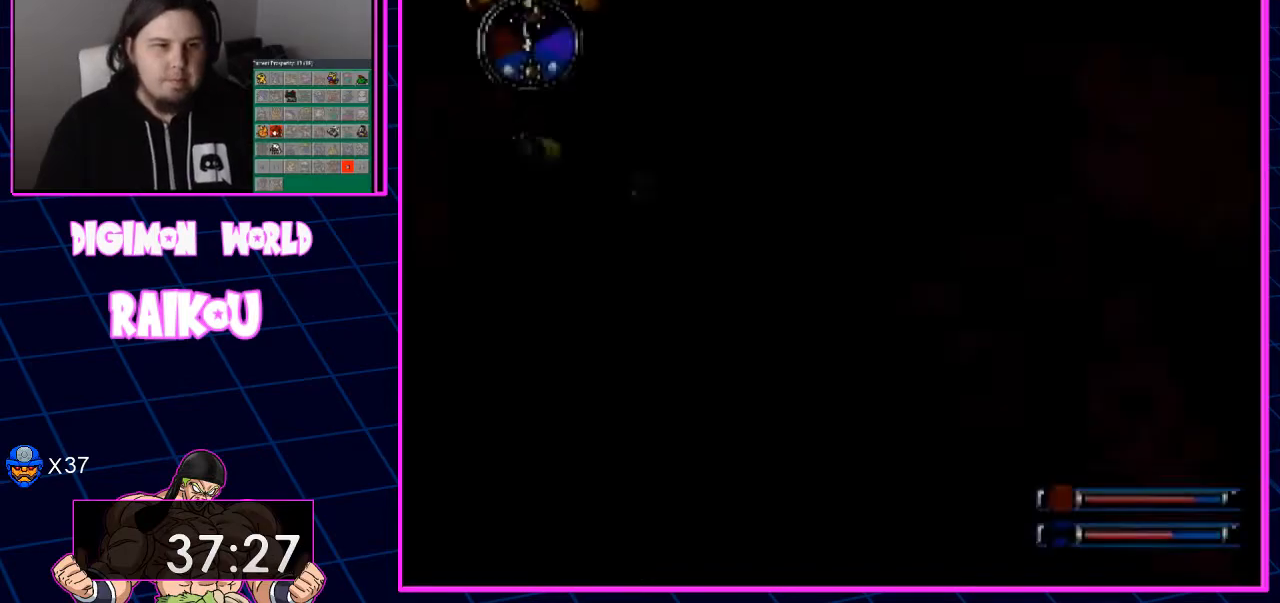
{"dt_ms": 500, "buttons": ["DPAD_DOWN", "DPAD_RIGHT"], "left_stick": "center", "right_stick": "center", "events": []}
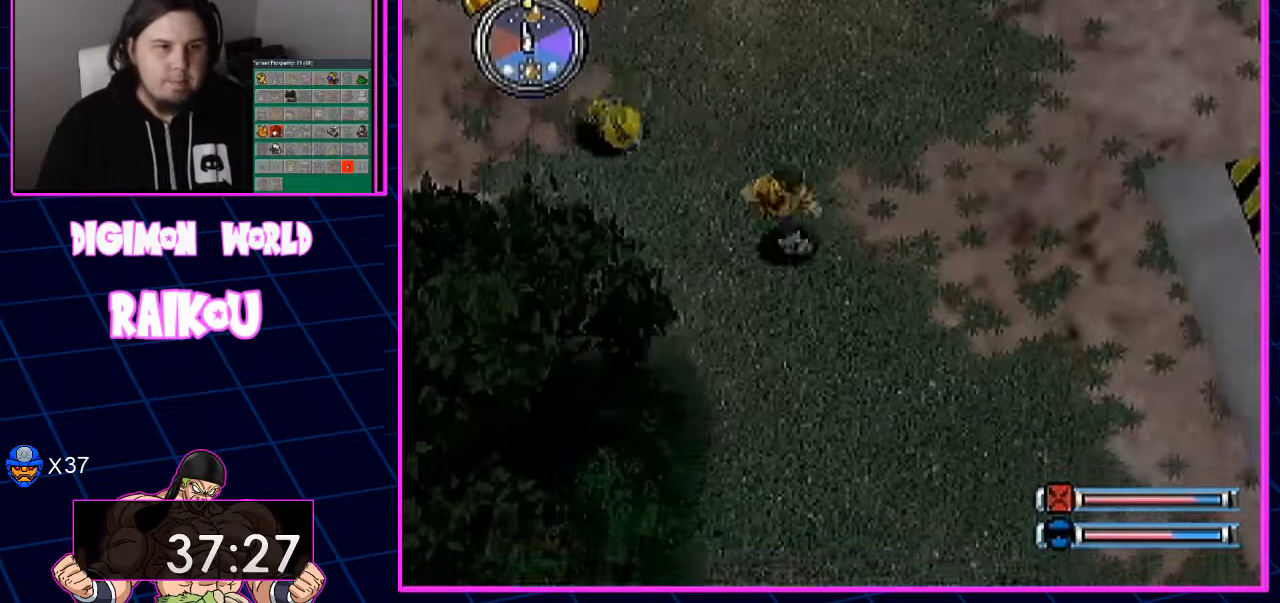
{"dt_ms": 500, "buttons": ["DPAD_DOWN"], "left_stick": "center", "right_stick": "center", "events": [[183, "DPAD_RIGHT", "up"]]}
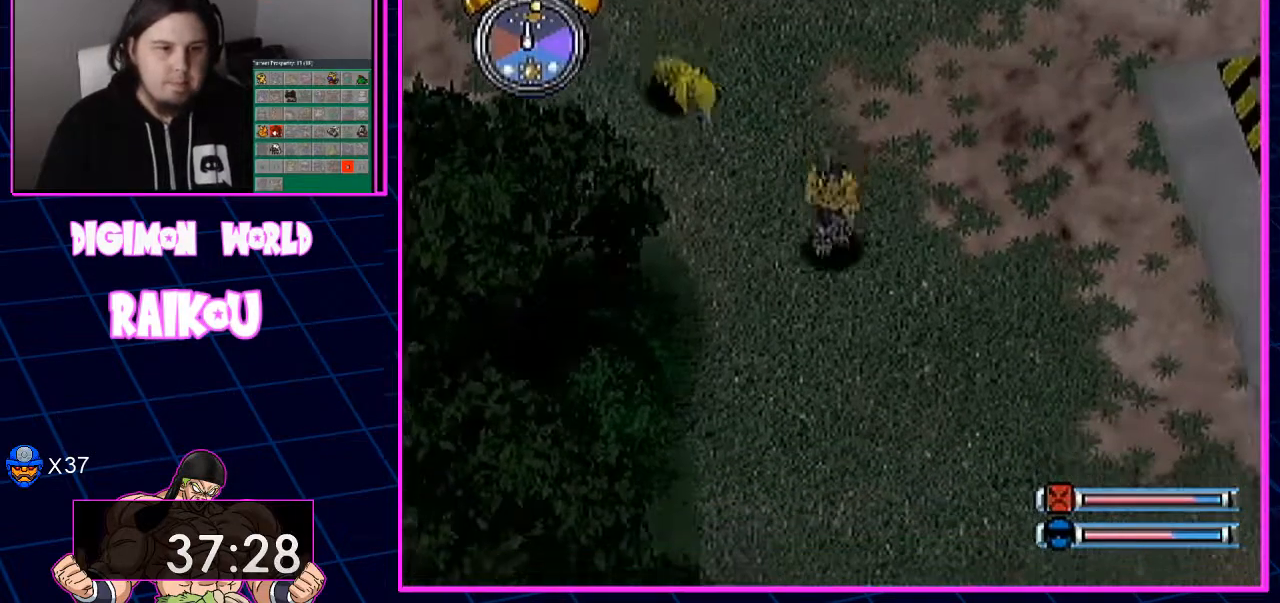
{"dt_ms": 500, "buttons": ["DPAD_DOWN"], "left_stick": "center", "right_stick": "center", "events": []}
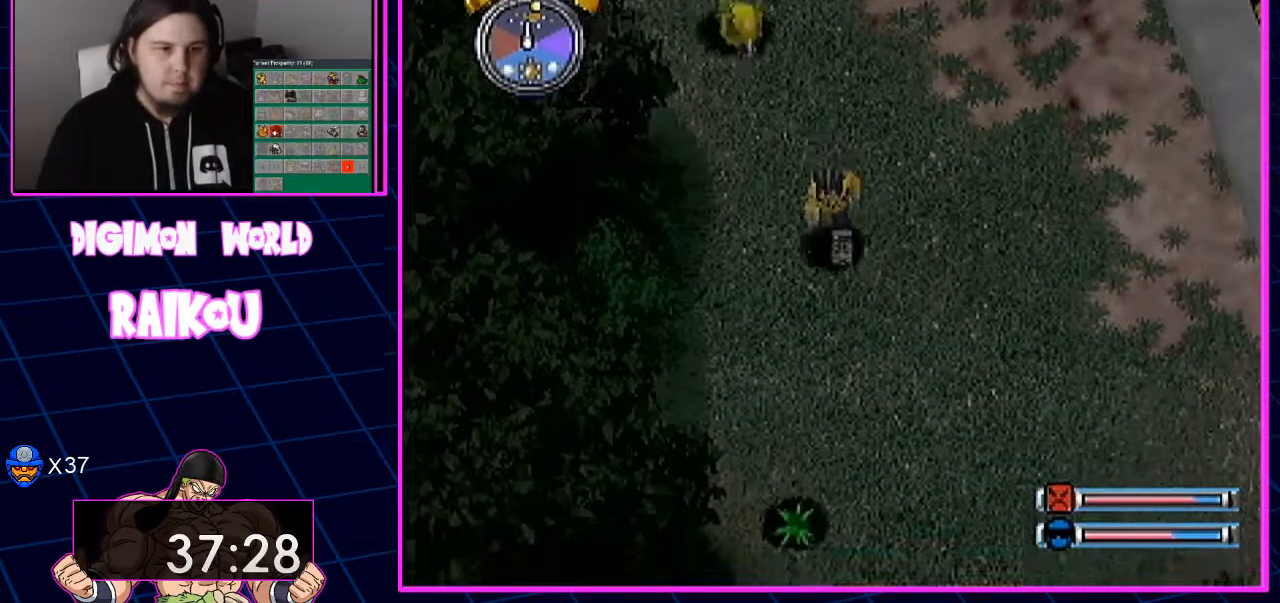
{"dt_ms": 500, "buttons": ["DPAD_UP", "DPAD_RIGHT"], "left_stick": "center", "right_stick": "center", "events": [[150, "DPAD_RIGHT", "down"], [283, "DPAD_RIGHT", "up"], [450, "DPAD_DOWN", "up"], [483, "DPAD_RIGHT", "down"], [483, "DPAD_UP", "down"]]}
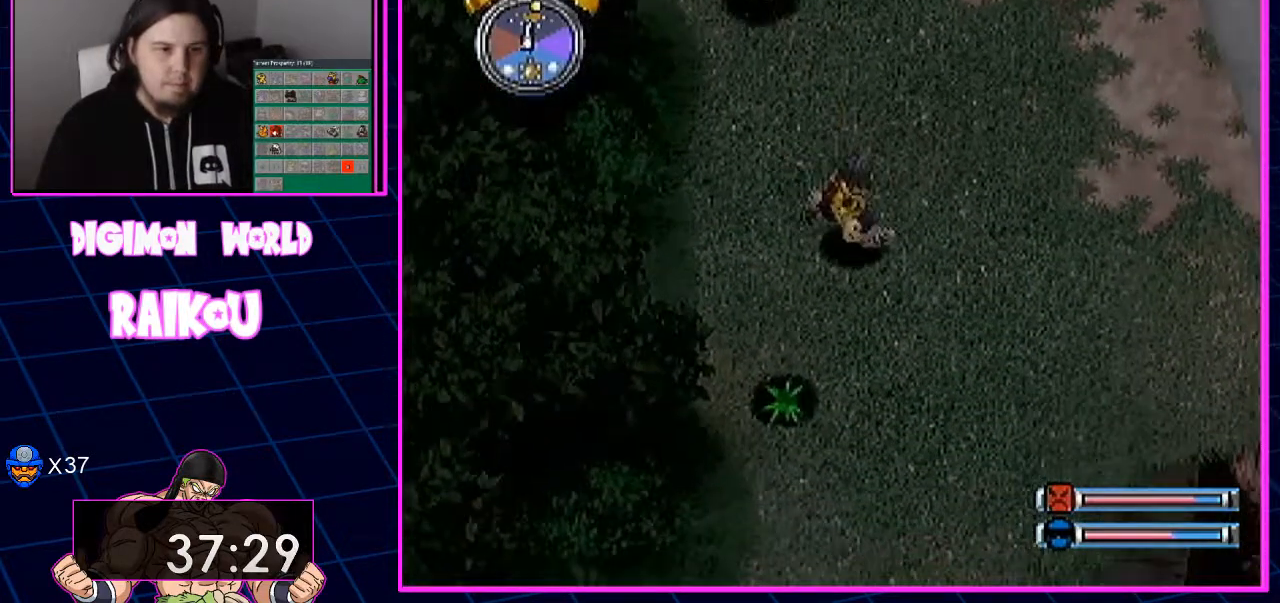
{"dt_ms": 500, "buttons": ["DPAD_UP", "DPAD_RIGHT"], "left_stick": "center", "right_stick": "center", "events": []}